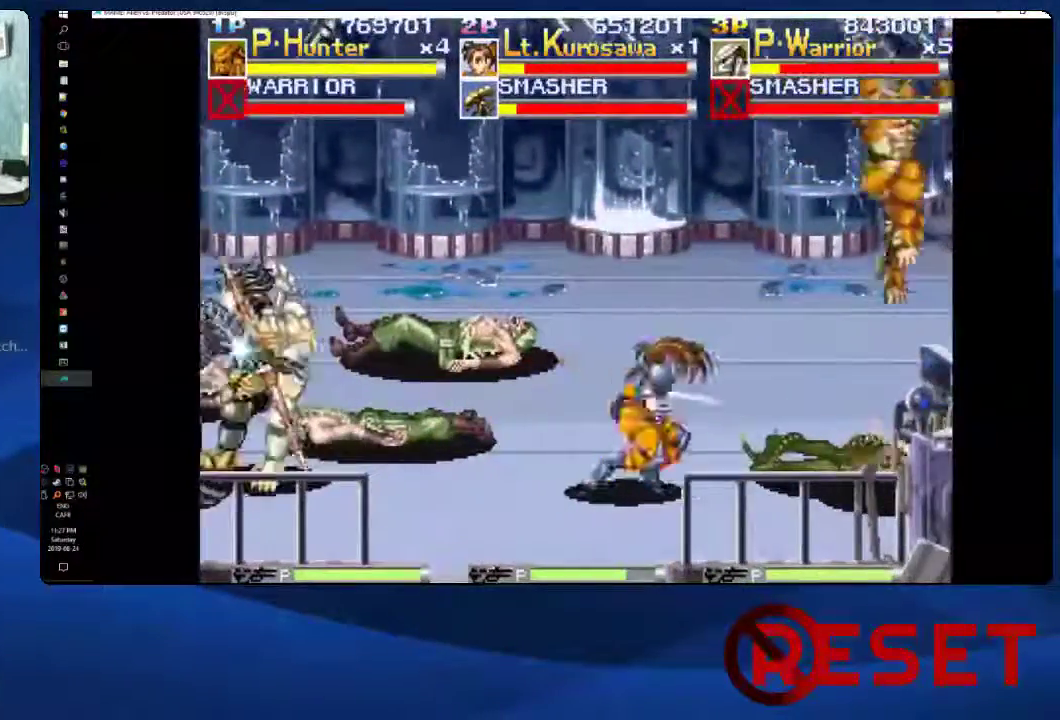
Gameplay with a controller (Xbox layout); each line is a JSON object with the inputs held at the frame after it. "events" lists button and stick changes between this image and that frame as [ms after this image, input, new state], when the widget could be followed in between. Not read: L3 R3 left_stick.
{"buttons": ["X", "DPAD_LEFT"], "right_stick": "center", "events": [[50, "X", "down"], [117, "X", "up"], [167, "X", "down"], [267, "X", "up"], [333, "X", "down"], [383, "X", "up"], [433, "X", "down"]]}
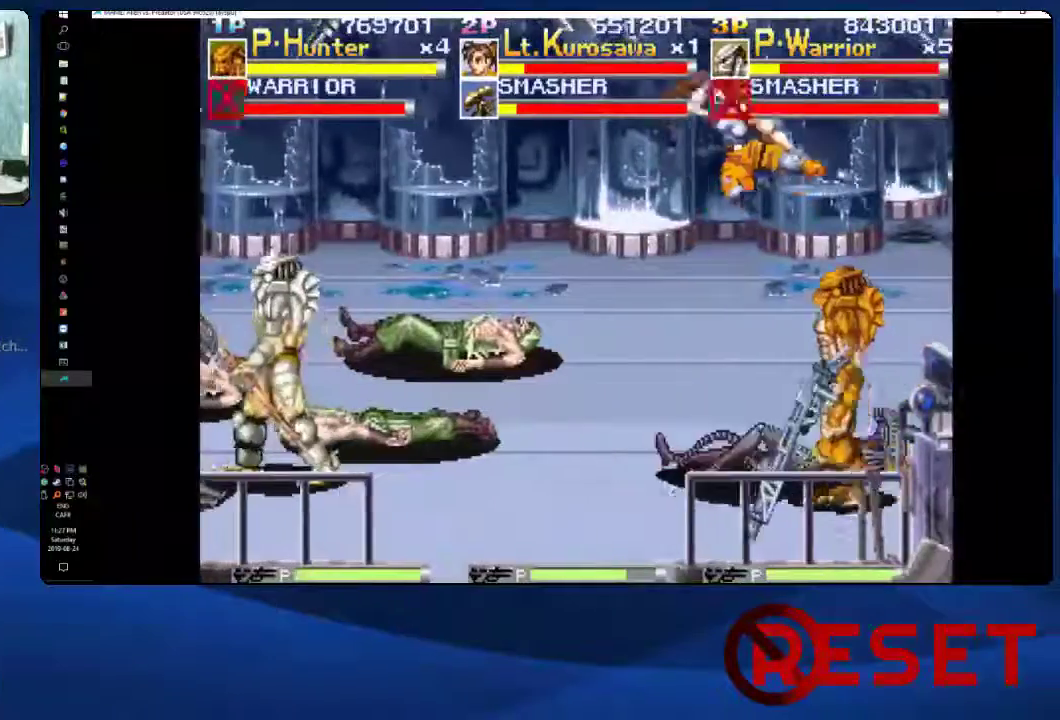
{"buttons": ["X", "DPAD_LEFT"], "right_stick": "center", "events": [[33, "X", "up"], [83, "X", "down"], [167, "X", "up"], [217, "X", "down"], [283, "X", "up"], [350, "X", "down"], [400, "X", "up"], [467, "X", "down"]]}
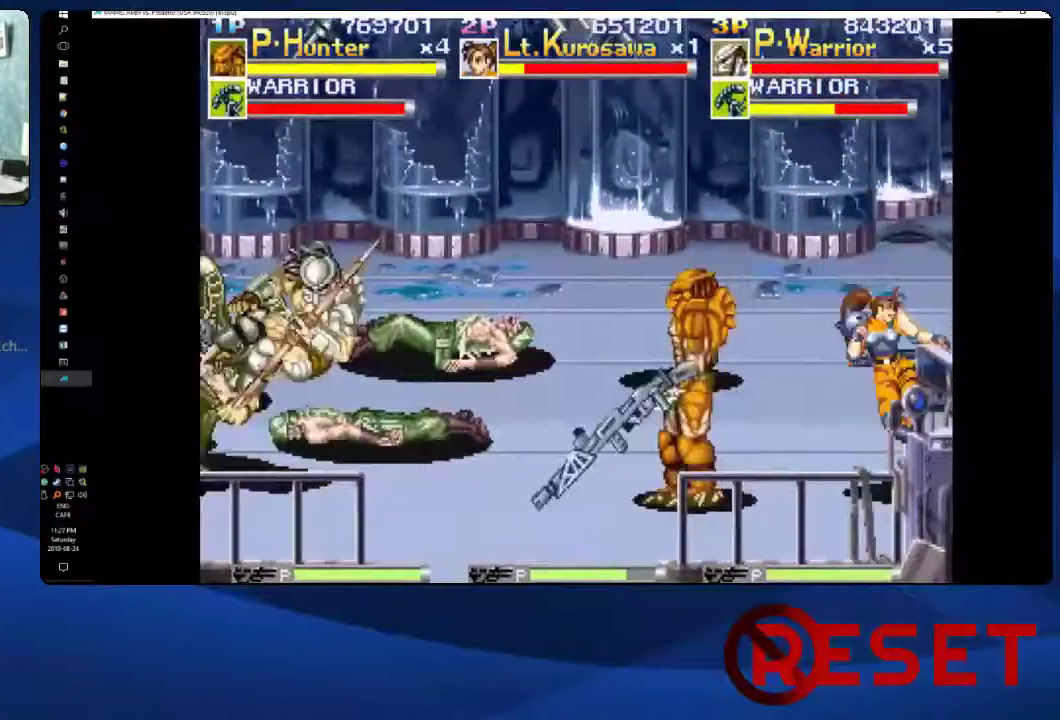
{"buttons": ["X", "DPAD_LEFT"], "right_stick": "center", "events": [[33, "X", "up"], [233, "X", "down"], [317, "X", "up"], [367, "X", "down"], [433, "X", "up"], [483, "X", "down"]]}
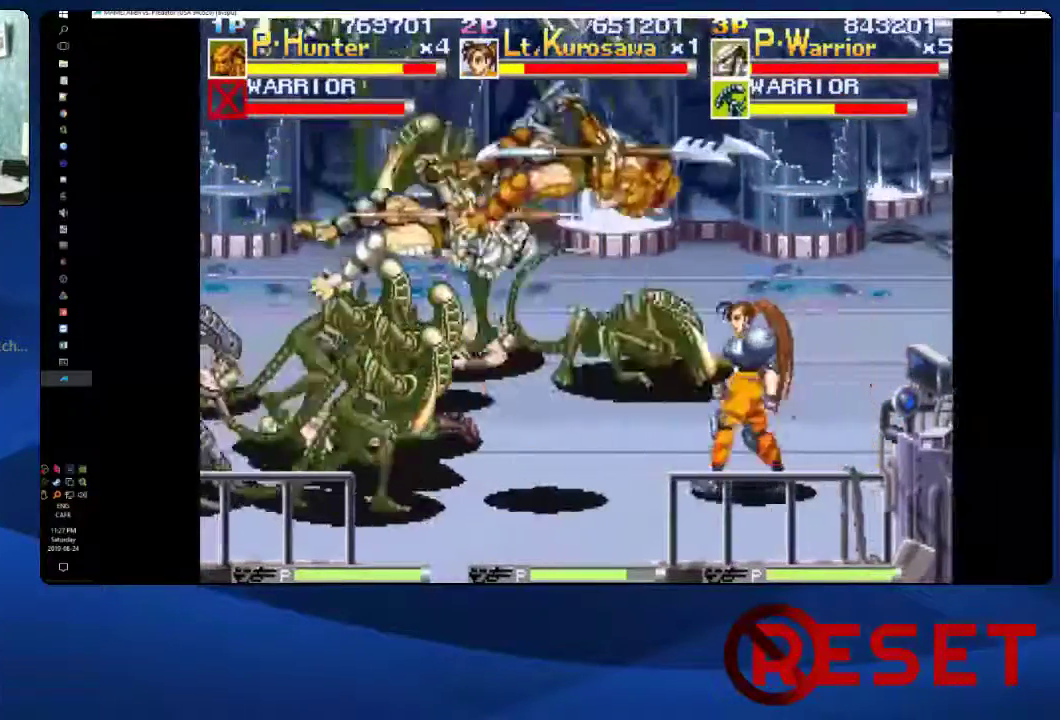
{"buttons": ["X", "DPAD_LEFT"], "right_stick": "center", "events": [[100, "X", "up"], [200, "X", "down"], [283, "X", "up"], [367, "X", "down"], [417, "X", "up"], [483, "X", "down"]]}
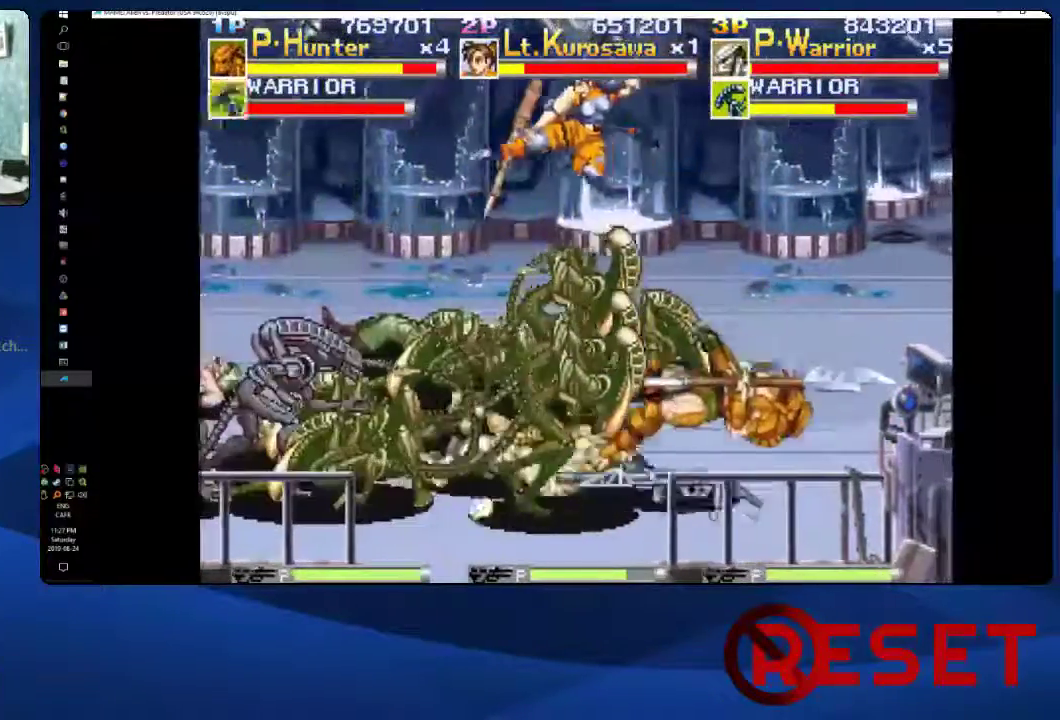
{"buttons": ["X", "DPAD_LEFT"], "right_stick": "center", "events": [[33, "X", "up"], [100, "X", "down"], [167, "X", "up"], [233, "X", "down"], [300, "X", "up"], [350, "X", "down"], [433, "X", "up"], [483, "X", "down"]]}
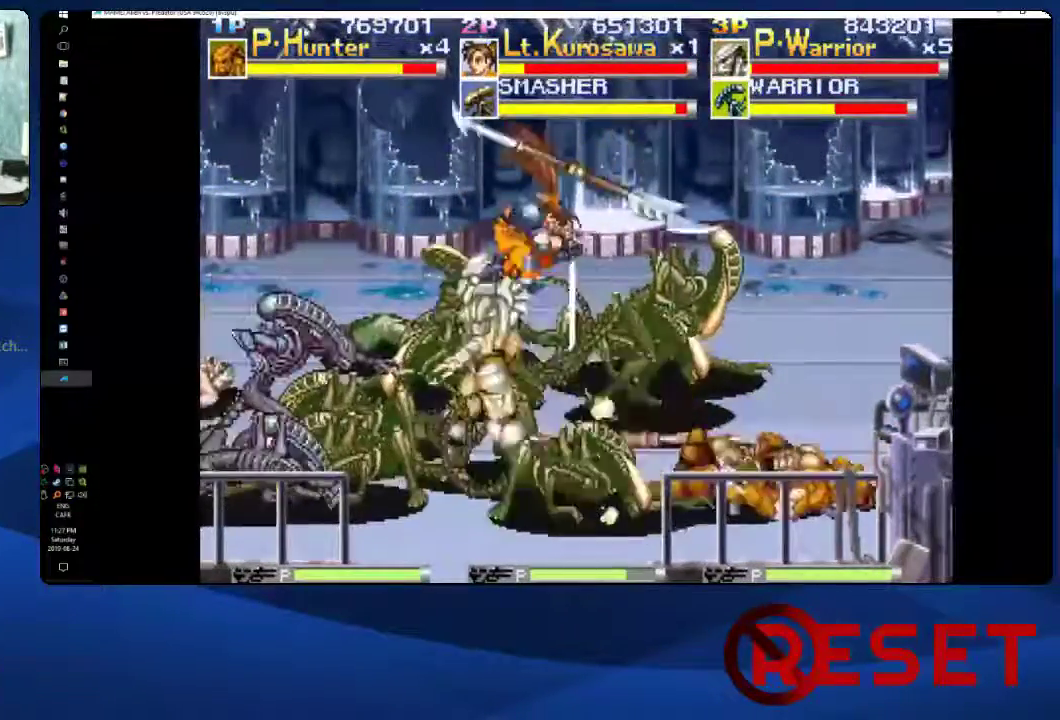
{"buttons": ["X", "DPAD_LEFT"], "right_stick": "center", "events": [[67, "X", "up"], [117, "X", "down"], [183, "X", "up"], [233, "X", "down"], [317, "X", "up"], [367, "X", "down"], [433, "X", "up"], [500, "X", "down"]]}
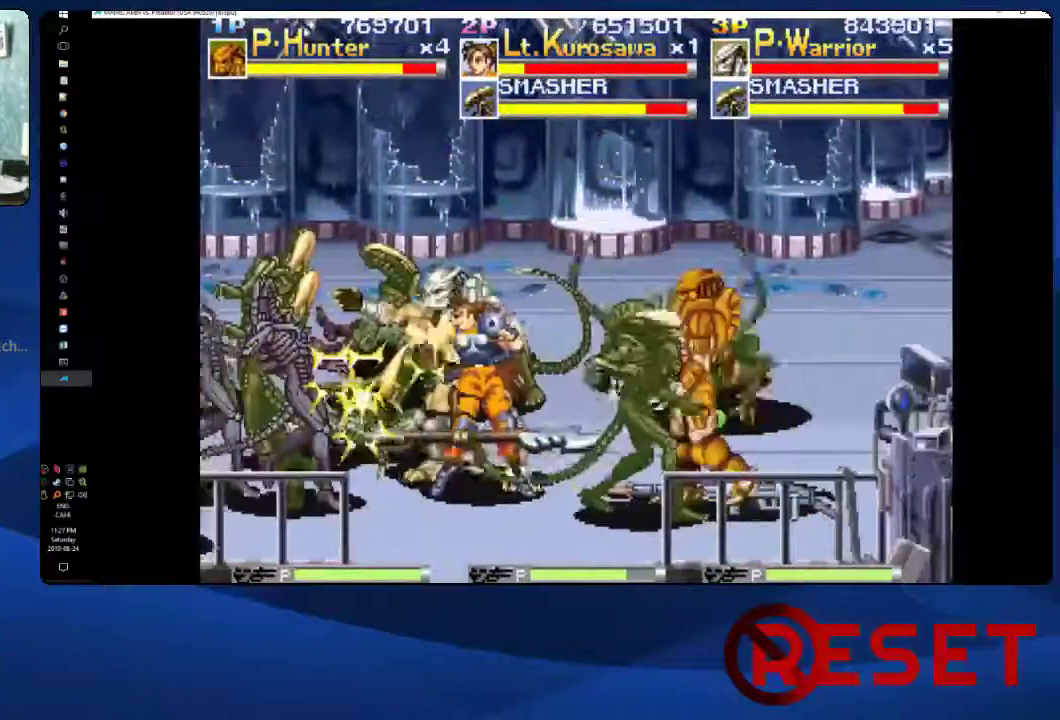
{"buttons": ["X", "DPAD_LEFT"], "right_stick": "center", "events": [[67, "X", "up"], [117, "X", "down"], [183, "X", "up"], [250, "X", "down"], [333, "X", "up"], [383, "X", "down"], [450, "X", "up"], [500, "X", "down"]]}
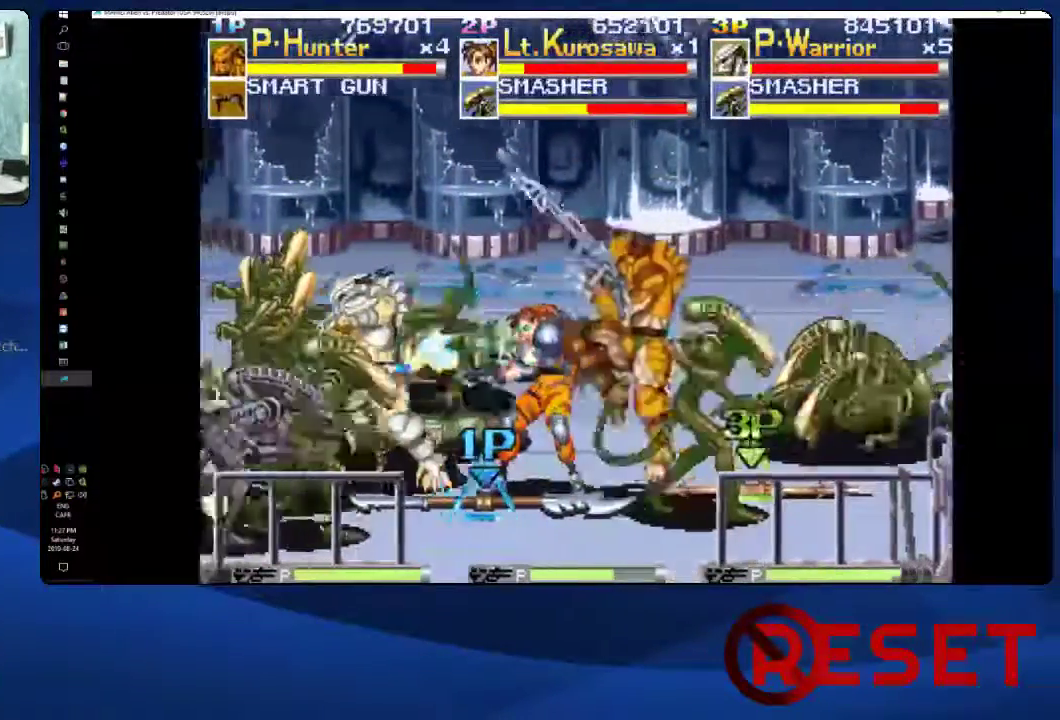
{"buttons": ["DPAD_LEFT"], "right_stick": "center", "events": [[83, "X", "up"], [133, "X", "down"], [200, "X", "up"], [267, "X", "down"], [333, "X", "up"], [417, "X", "down"], [483, "X", "up"]]}
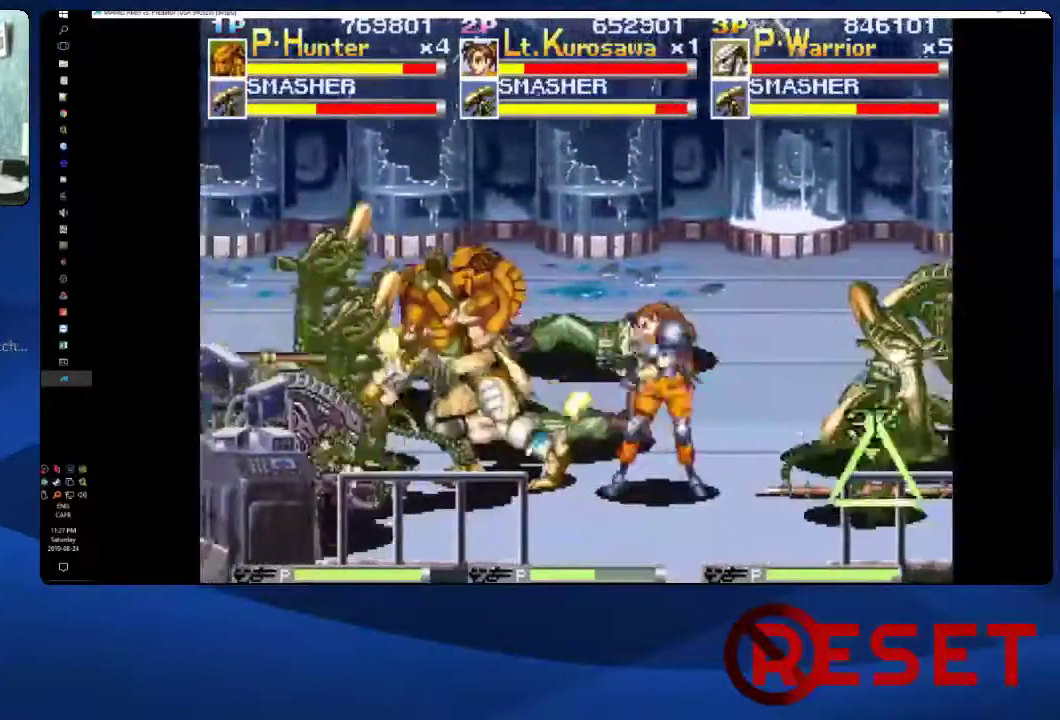
{"buttons": ["X", "DPAD_LEFT"], "right_stick": "center", "events": [[50, "X", "down"], [117, "X", "up"], [183, "X", "down"], [233, "X", "up"], [317, "X", "down"], [383, "X", "up"], [450, "X", "down"]]}
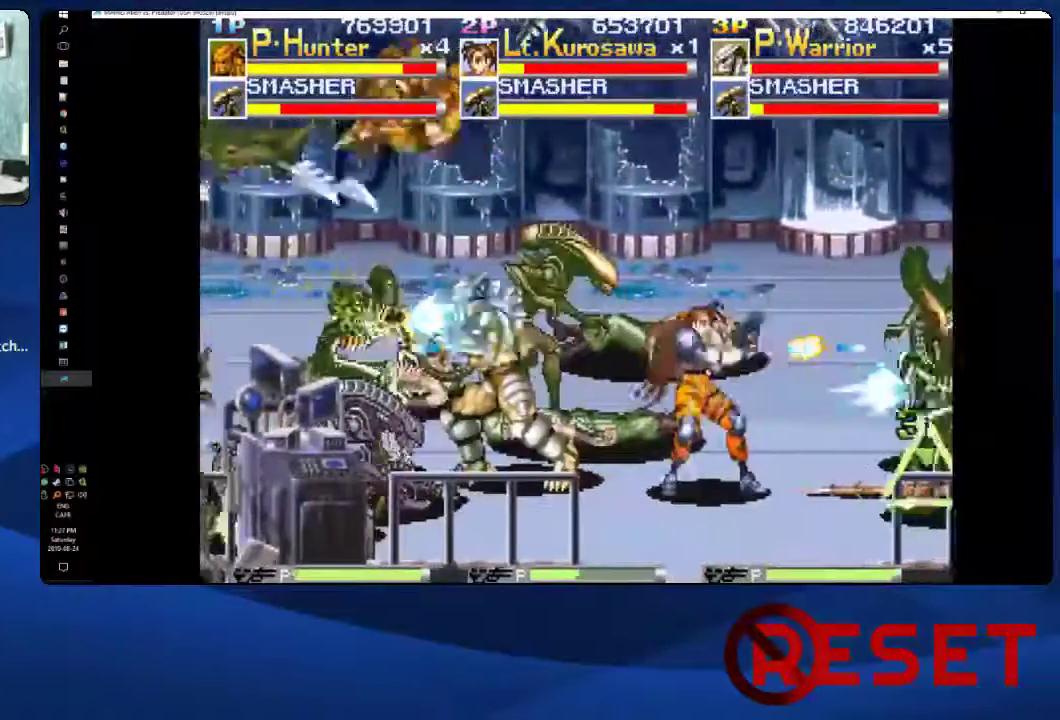
{"buttons": ["X", "DPAD_LEFT"], "right_stick": "center", "events": [[33, "X", "up"], [83, "X", "down"], [167, "X", "up"], [233, "X", "down"], [300, "X", "up"], [350, "X", "down"], [433, "X", "up"], [483, "X", "down"]]}
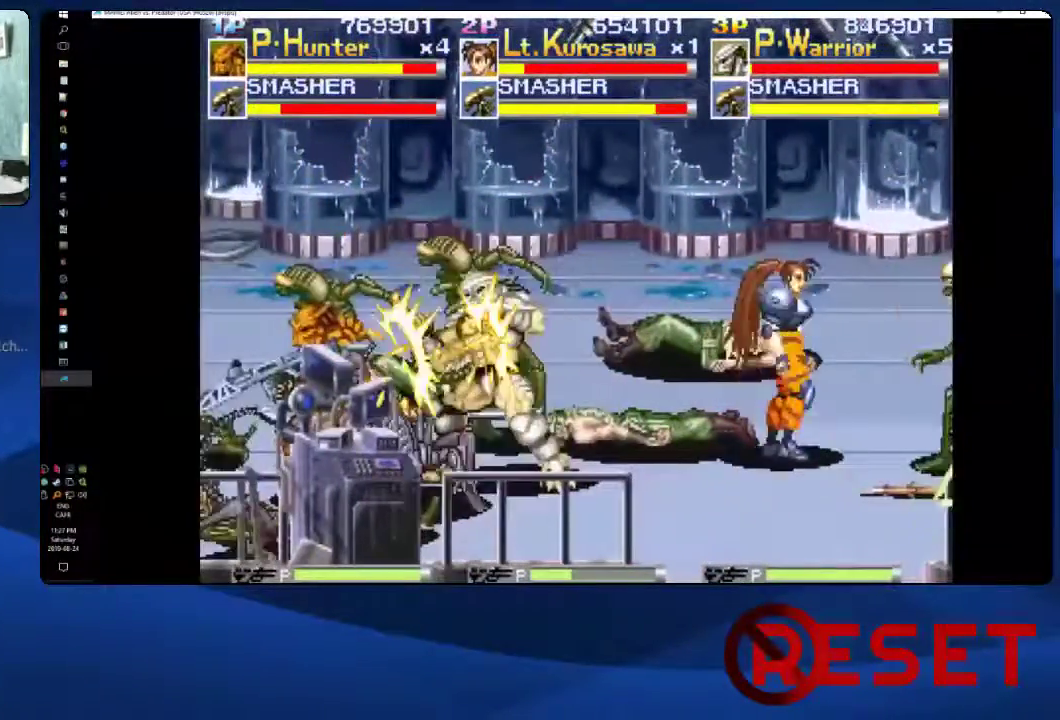
{"buttons": ["DPAD_LEFT"], "right_stick": "center", "events": [[50, "X", "up"], [117, "X", "down"], [200, "X", "up"], [267, "X", "down"], [333, "X", "up"], [400, "X", "down"], [483, "X", "up"]]}
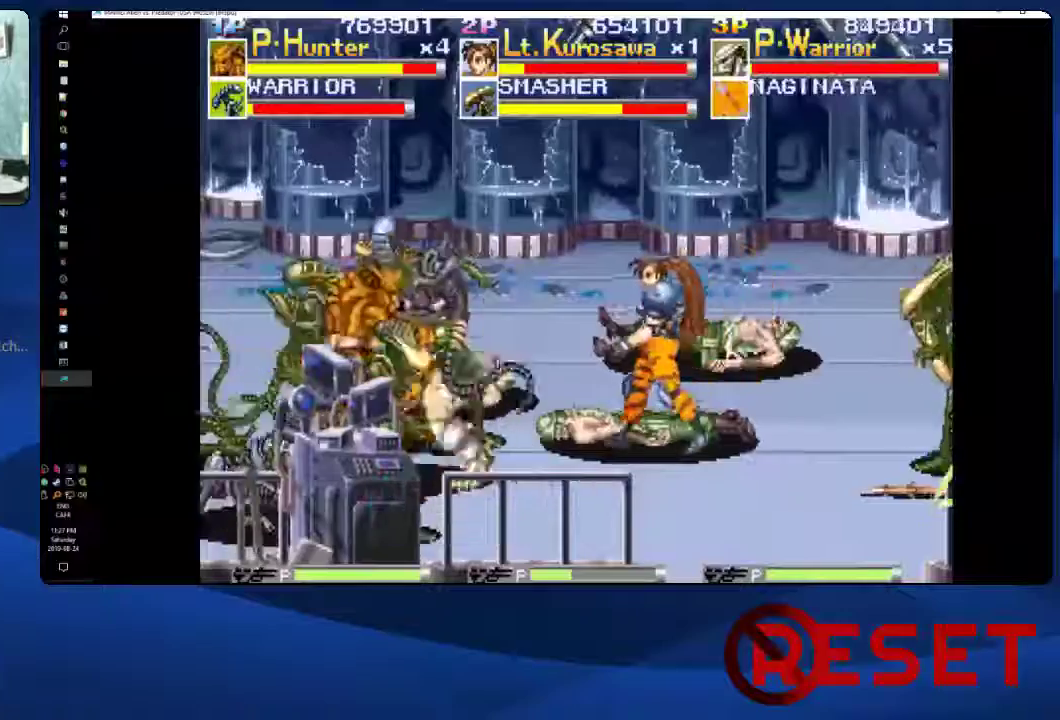
{"buttons": ["X", "DPAD_LEFT"], "right_stick": "center", "events": [[50, "X", "down"], [100, "X", "up"], [167, "X", "down"], [233, "X", "up"], [300, "X", "down"], [367, "X", "up"], [433, "X", "down"]]}
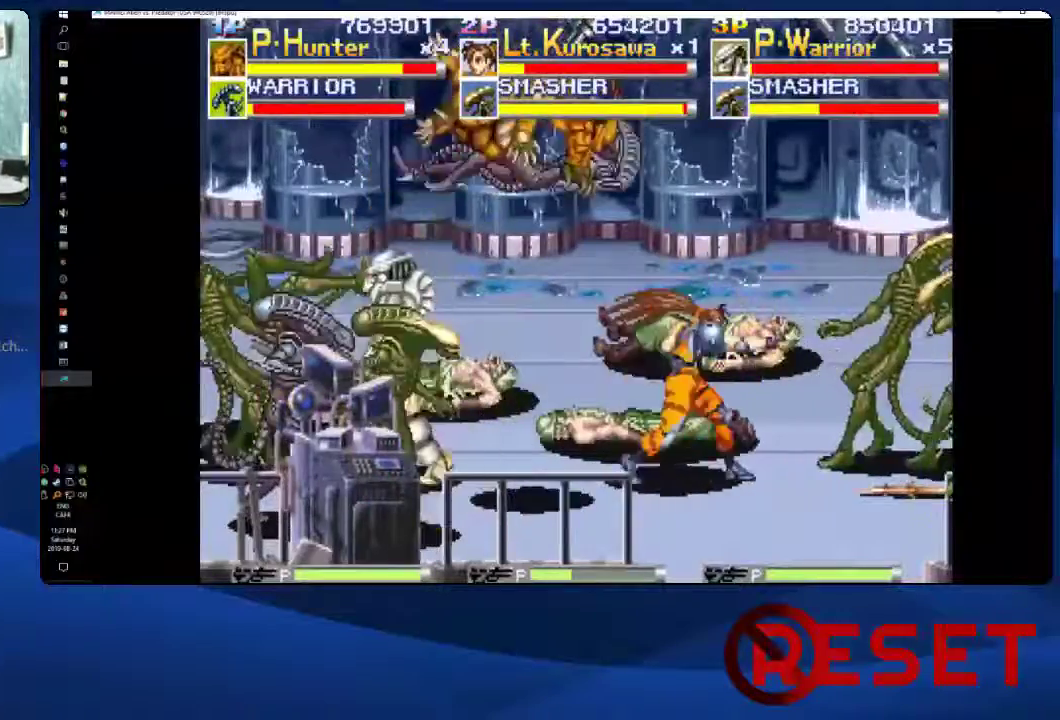
{"buttons": ["X", "DPAD_LEFT"], "right_stick": "center", "events": [[17, "X", "up"], [83, "X", "down"], [150, "X", "up"], [217, "X", "down"], [283, "X", "up"], [350, "X", "down"], [417, "X", "up"], [467, "X", "down"]]}
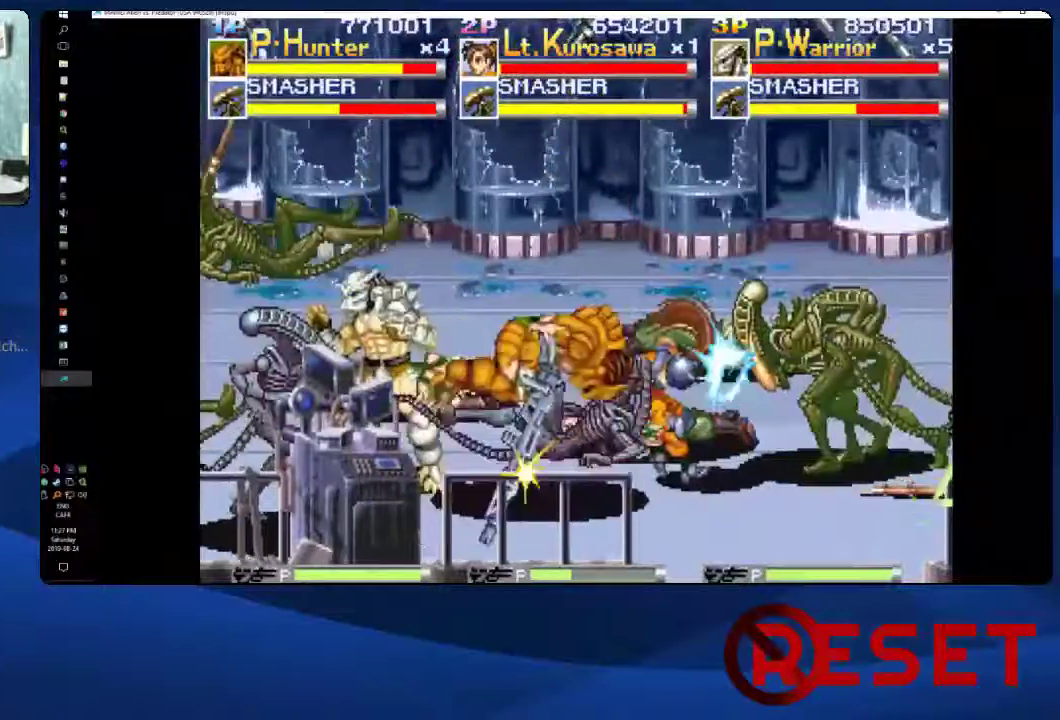
{"buttons": ["X", "DPAD_LEFT"], "right_stick": "center", "events": [[50, "X", "up"], [100, "X", "down"], [217, "X", "up"], [267, "X", "down"]]}
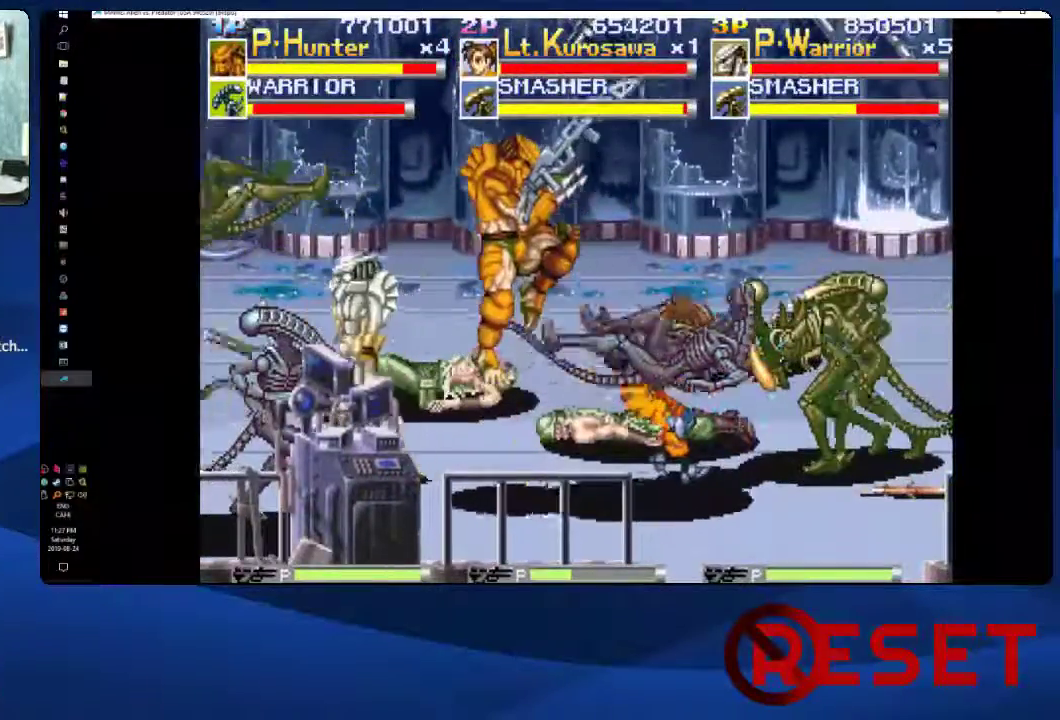
{"buttons": ["DPAD_RIGHT"], "right_stick": "center", "events": [[117, "X", "up"], [200, "X", "down"], [233, "DPAD_LEFT", "up"], [250, "DPAD_RIGHT", "down"], [317, "X", "up"], [400, "X", "down"], [500, "X", "up"]]}
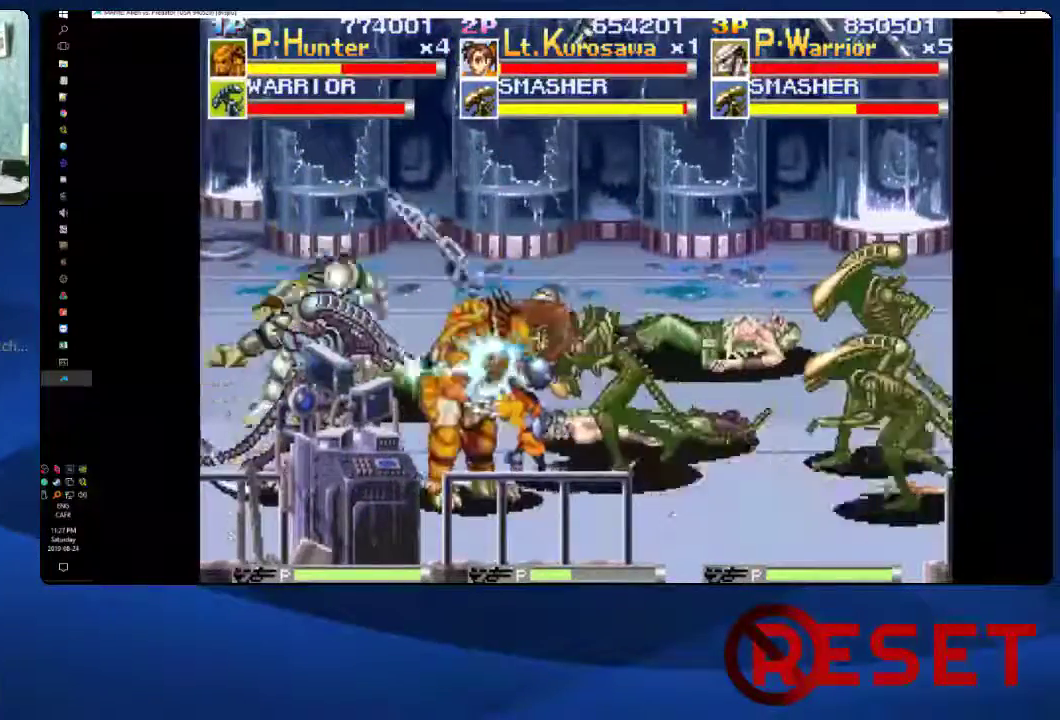
{"buttons": ["X", "DPAD_RIGHT"], "right_stick": "center", "events": [[83, "X", "down"], [183, "X", "up"], [250, "X", "down"], [383, "X", "up"], [450, "X", "down"]]}
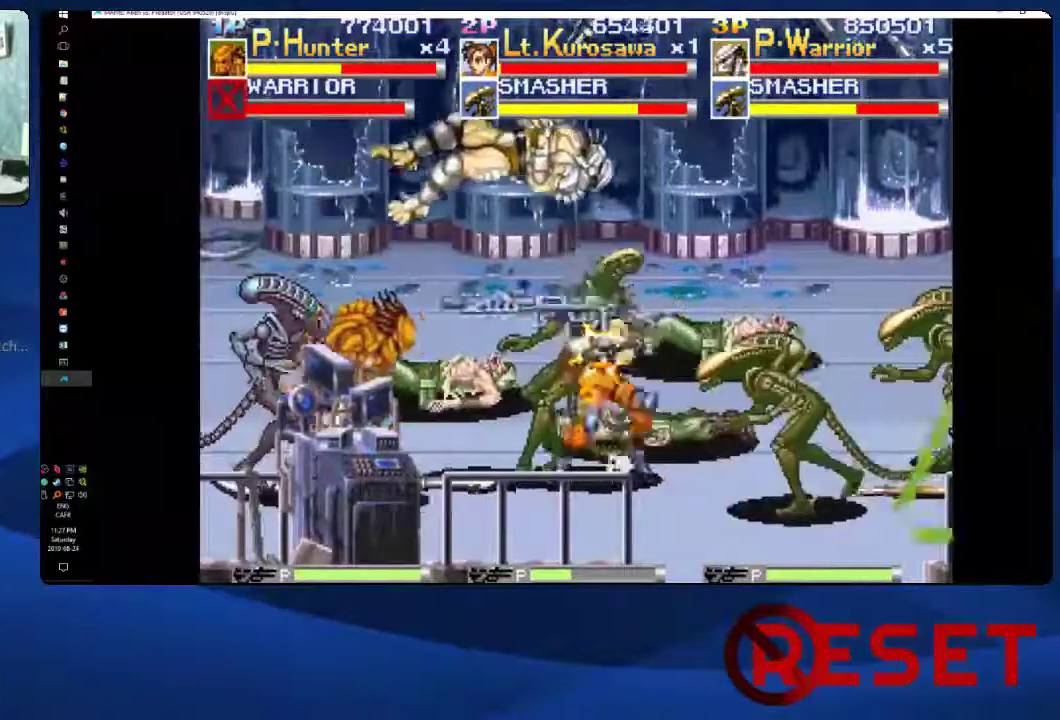
{"buttons": ["X", "DPAD_RIGHT"], "right_stick": "center", "events": [[67, "X", "up"], [133, "X", "down"], [250, "X", "up"], [317, "X", "down"], [433, "X", "up"], [500, "X", "down"]]}
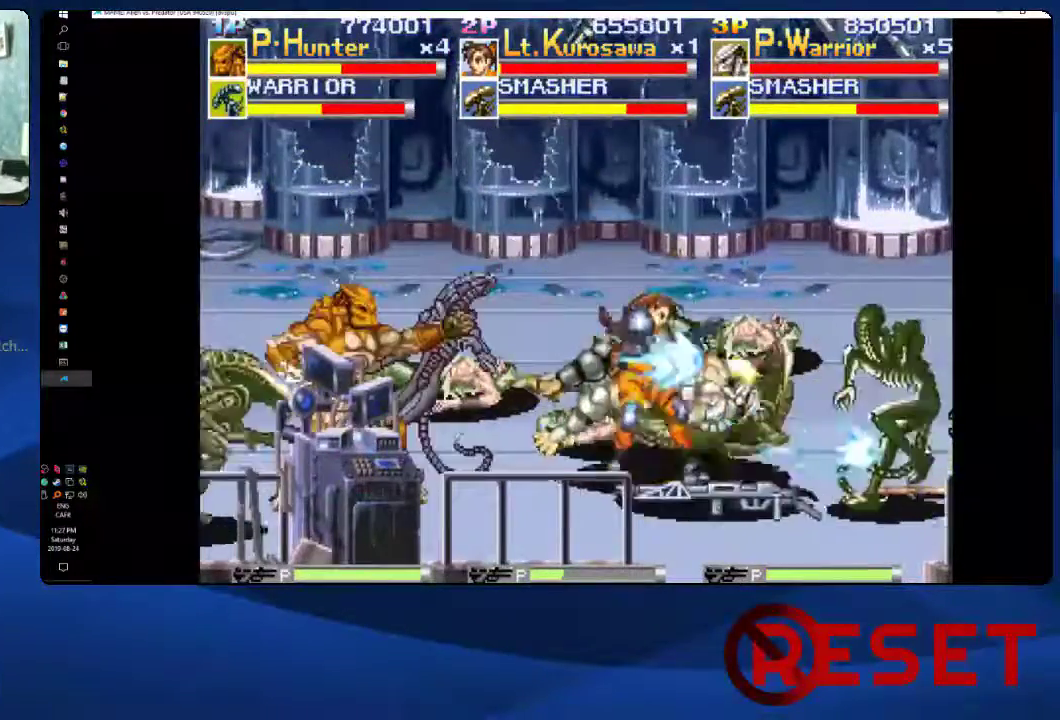
{"buttons": ["DPAD_RIGHT"], "right_stick": "center", "events": [[117, "X", "up"], [200, "X", "down"], [317, "X", "up"], [367, "X", "down"], [467, "X", "up"]]}
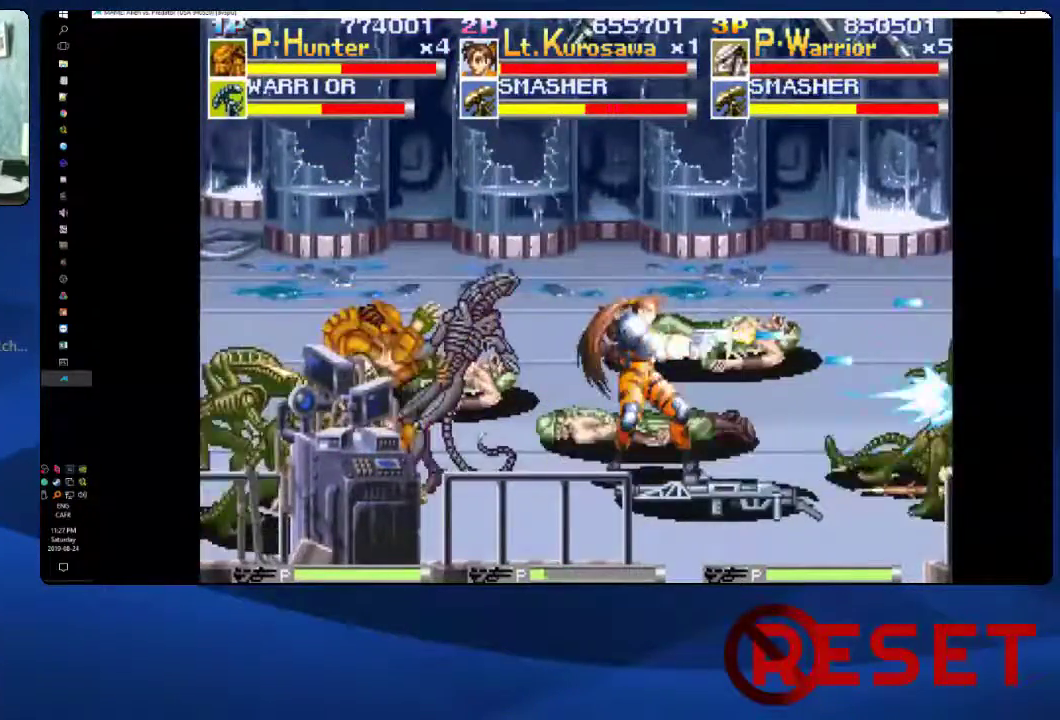
{"buttons": ["DPAD_RIGHT"], "right_stick": "center", "events": [[33, "X", "down"], [117, "X", "up"], [200, "X", "down"], [300, "X", "up"], [383, "X", "down"], [500, "X", "up"]]}
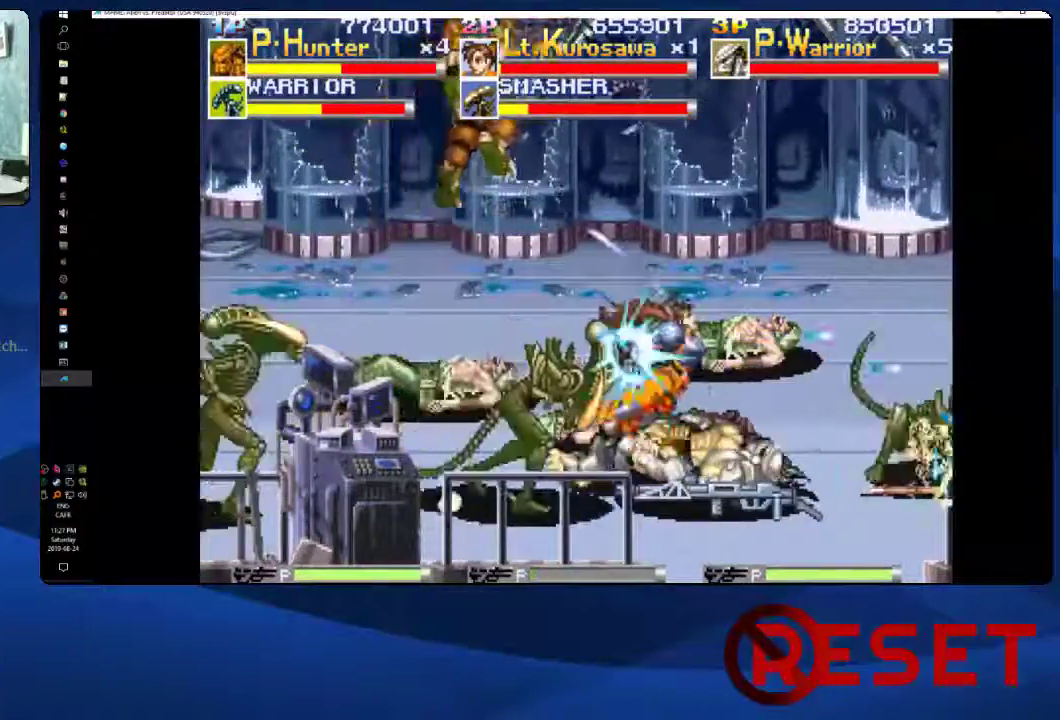
{"buttons": ["DPAD_RIGHT"], "right_stick": "center", "events": [[67, "X", "down"], [167, "X", "up"], [233, "X", "down"], [333, "X", "up"]]}
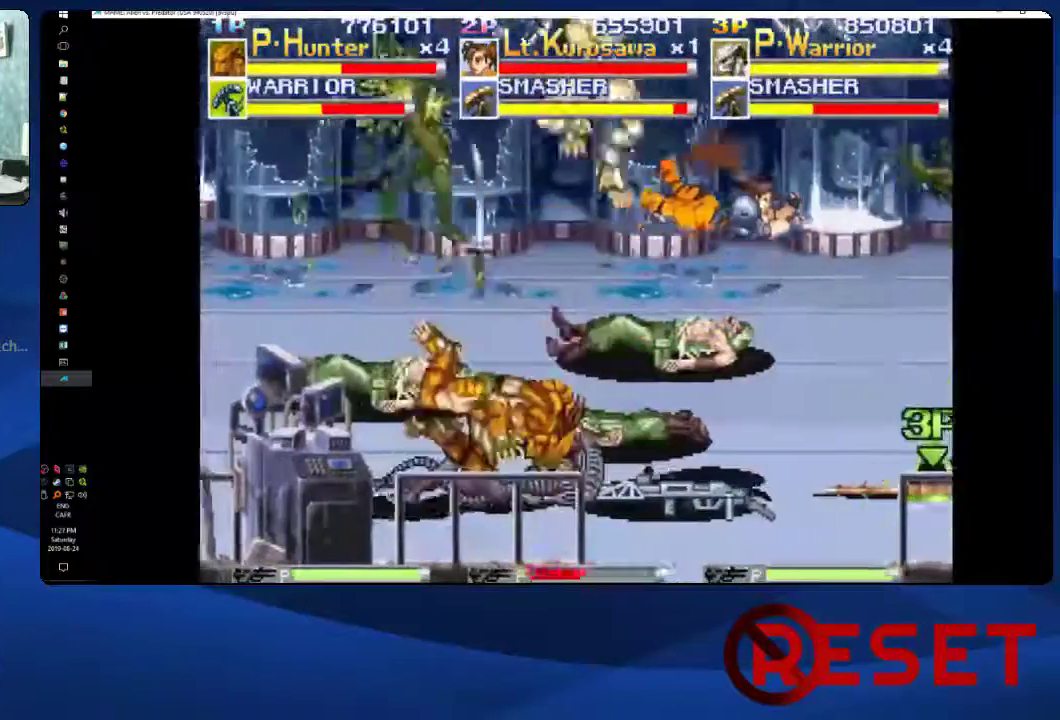
{"buttons": [], "right_stick": "center", "events": [[83, "DPAD_UP", "down"], [383, "DPAD_UP", "up"], [400, "DPAD_RIGHT", "up"]]}
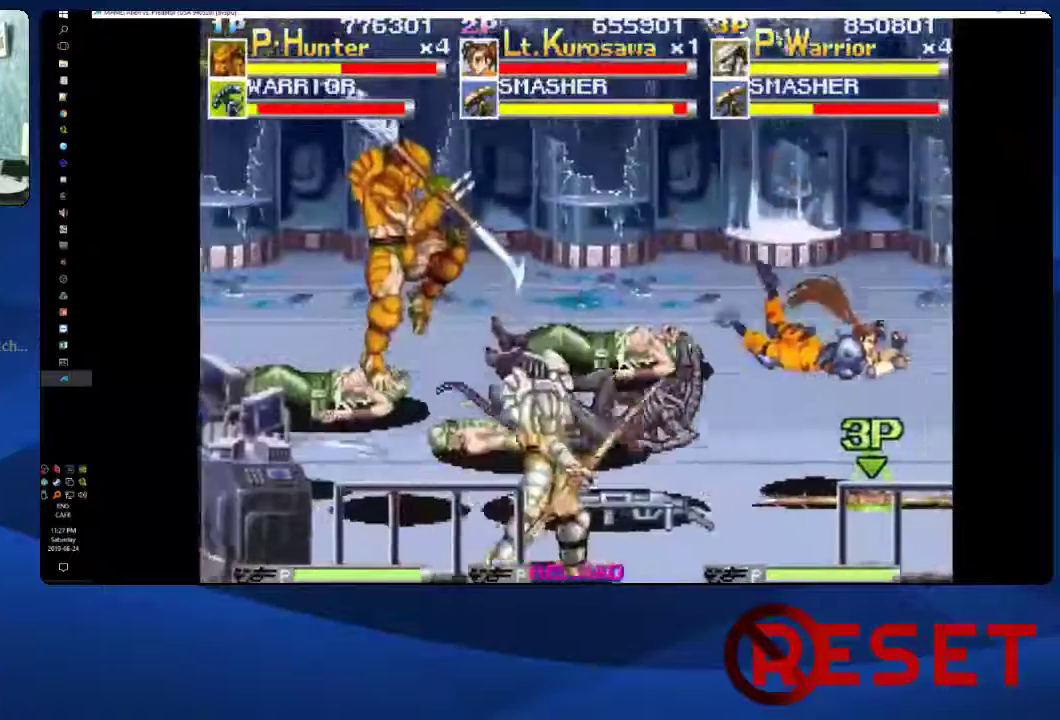
{"buttons": ["DPAD_UP", "DPAD_RIGHT"], "right_stick": "center", "events": [[17, "DPAD_DOWN", "down"], [117, "DPAD_DOWN", "up"], [117, "DPAD_UP", "down"], [133, "DPAD_RIGHT", "down"], [200, "X", "down"], [350, "X", "up"]]}
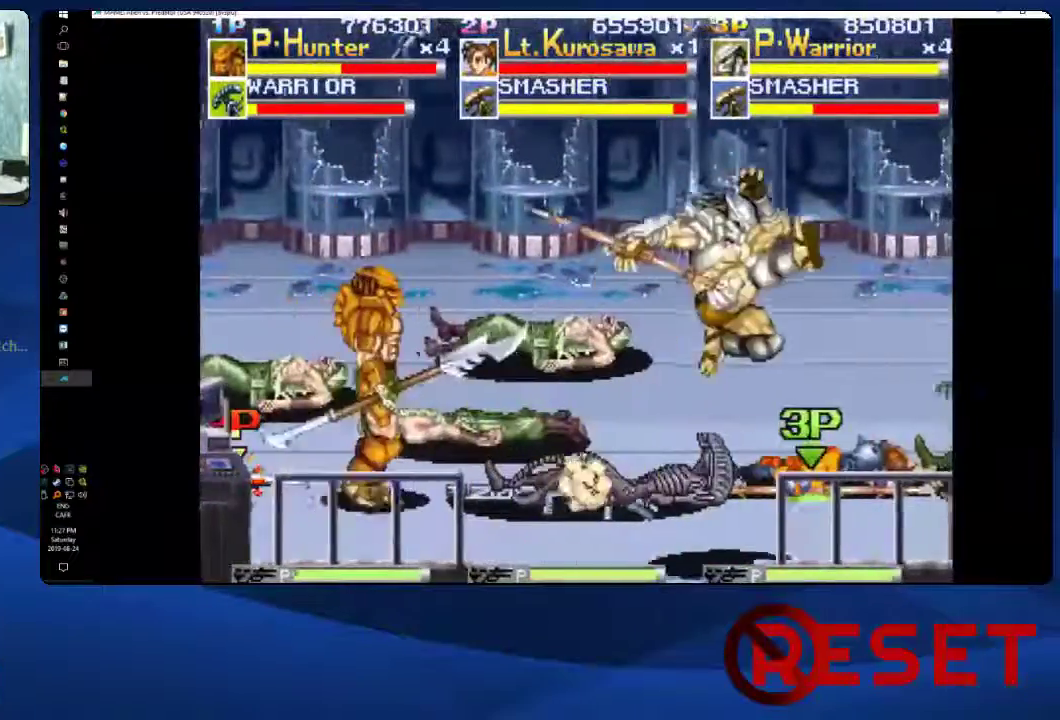
{"buttons": ["DPAD_UP", "DPAD_RIGHT"], "right_stick": "center", "events": []}
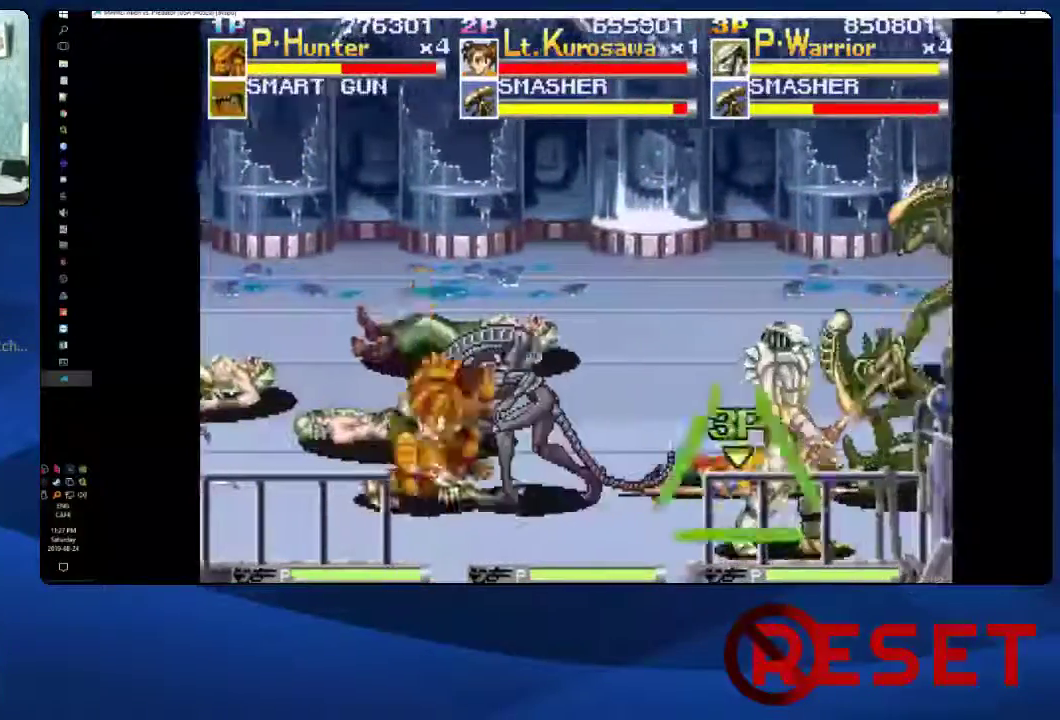
{"buttons": ["X", "DPAD_UP", "DPAD_RIGHT"], "right_stick": "center", "events": [[17, "DPAD_RIGHT", "up"], [167, "DPAD_UP", "up"], [200, "DPAD_DOWN", "down"], [233, "DPAD_RIGHT", "down"], [267, "DPAD_DOWN", "up"], [283, "DPAD_UP", "down"], [300, "X", "down"], [383, "X", "up"], [450, "X", "down"]]}
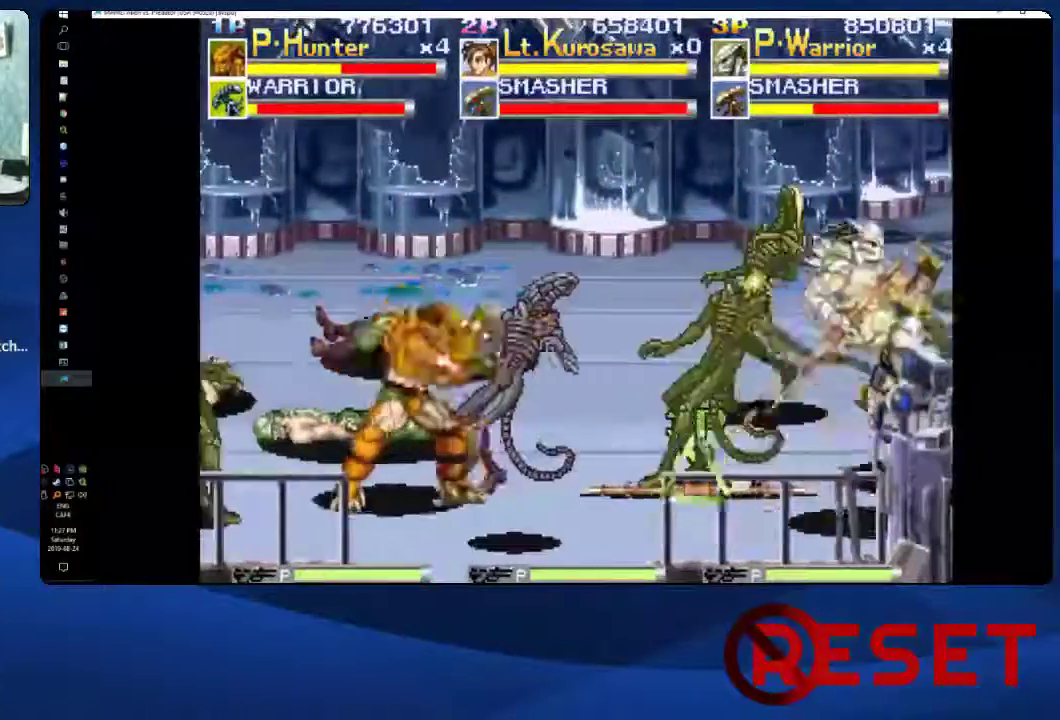
{"buttons": ["DPAD_UP", "DPAD_LEFT"], "right_stick": "center", "events": [[17, "X", "up"], [83, "X", "down"], [200, "X", "up"], [333, "DPAD_RIGHT", "up"], [483, "DPAD_LEFT", "down"]]}
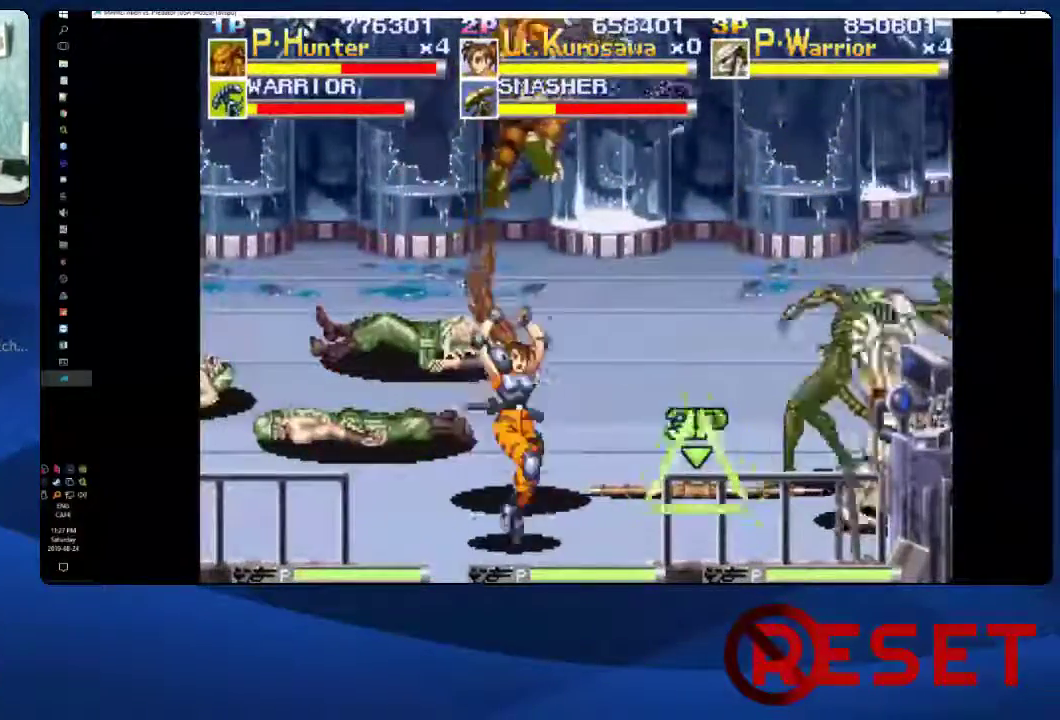
{"buttons": ["X", "DPAD_UP", "DPAD_LEFT"], "right_stick": "center", "events": [[100, "DPAD_LEFT", "up"], [233, "DPAD_LEFT", "down"], [233, "DPAD_UP", "up"], [250, "DPAD_DOWN", "down"], [350, "DPAD_DOWN", "up"], [350, "X", "down"], [367, "DPAD_UP", "down"], [433, "X", "up"], [483, "X", "down"]]}
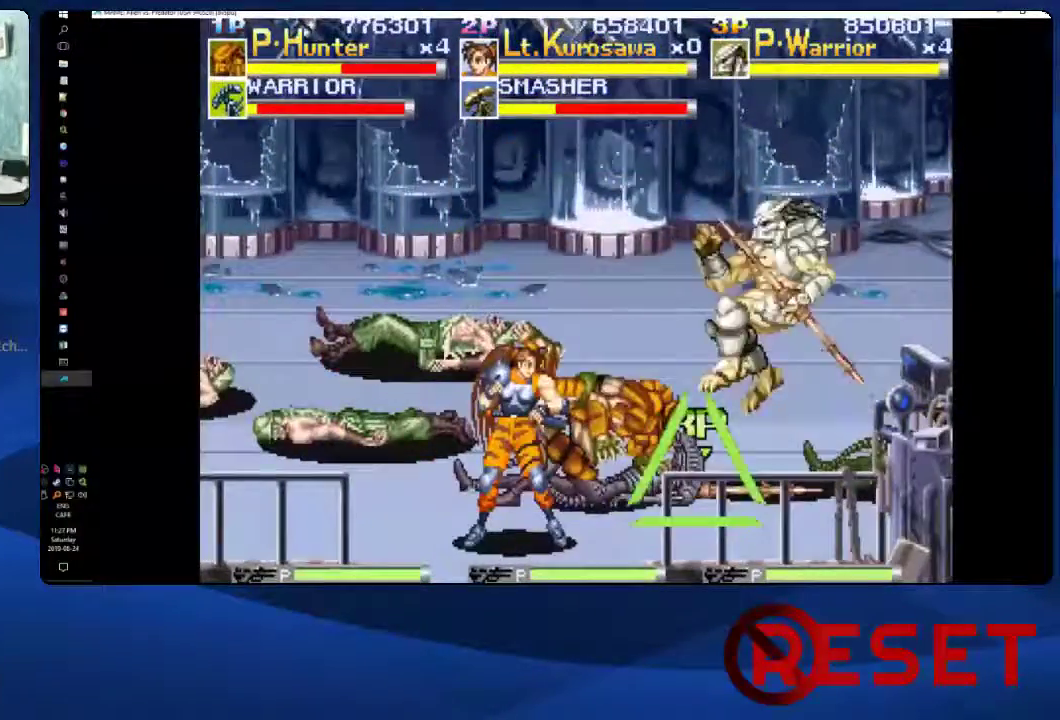
{"buttons": ["DPAD_UP", "DPAD_LEFT"], "right_stick": "center", "events": [[83, "X", "up"], [167, "X", "down"], [317, "X", "up"]]}
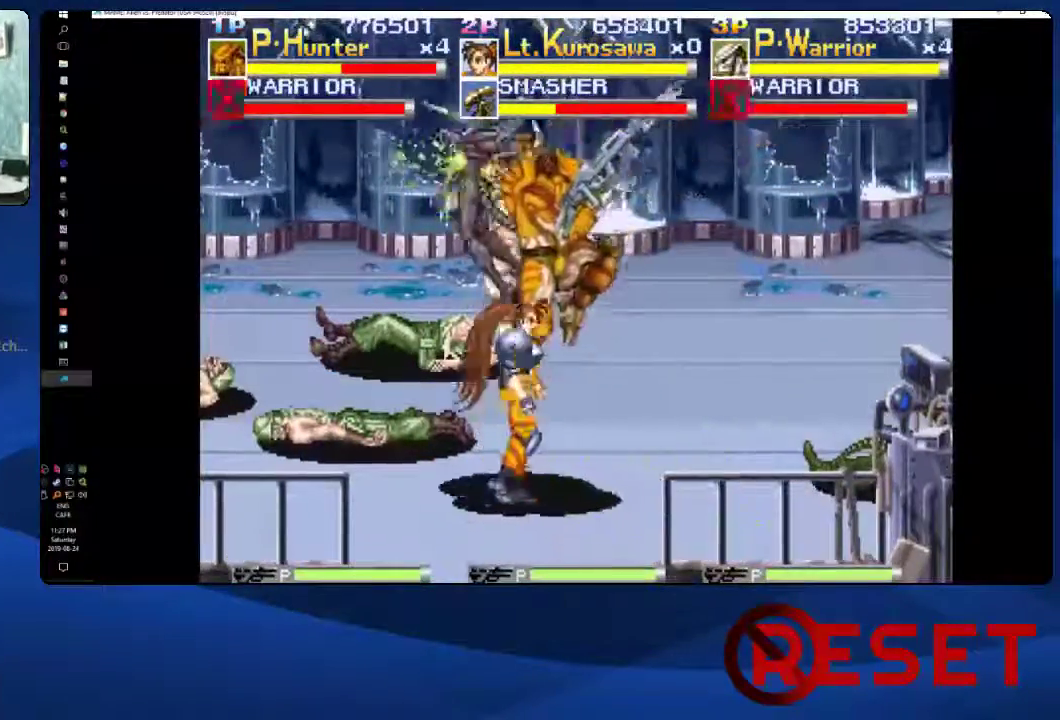
{"buttons": [], "right_stick": "center", "events": [[267, "DPAD_UP", "up"], [500, "DPAD_LEFT", "up"]]}
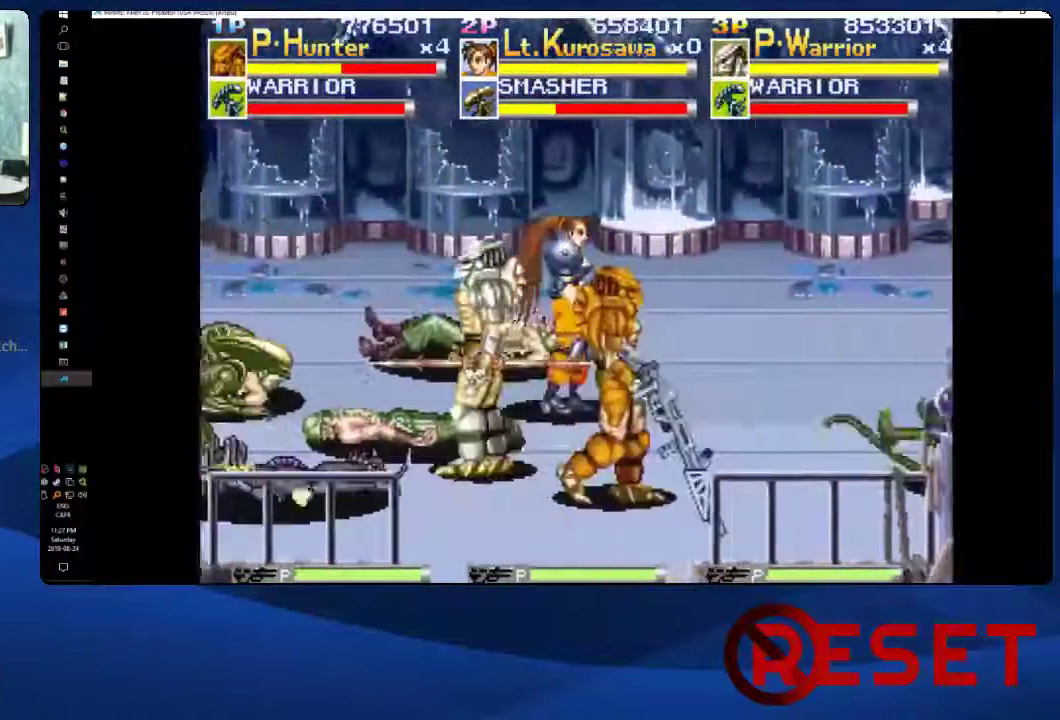
{"buttons": ["X", "DPAD_UP", "DPAD_LEFT"], "right_stick": "center", "events": [[17, "DPAD_DOWN", "down"], [133, "DPAD_DOWN", "up"], [133, "DPAD_LEFT", "down"], [150, "DPAD_UP", "down"], [217, "X", "down"], [333, "X", "up"], [417, "X", "down"]]}
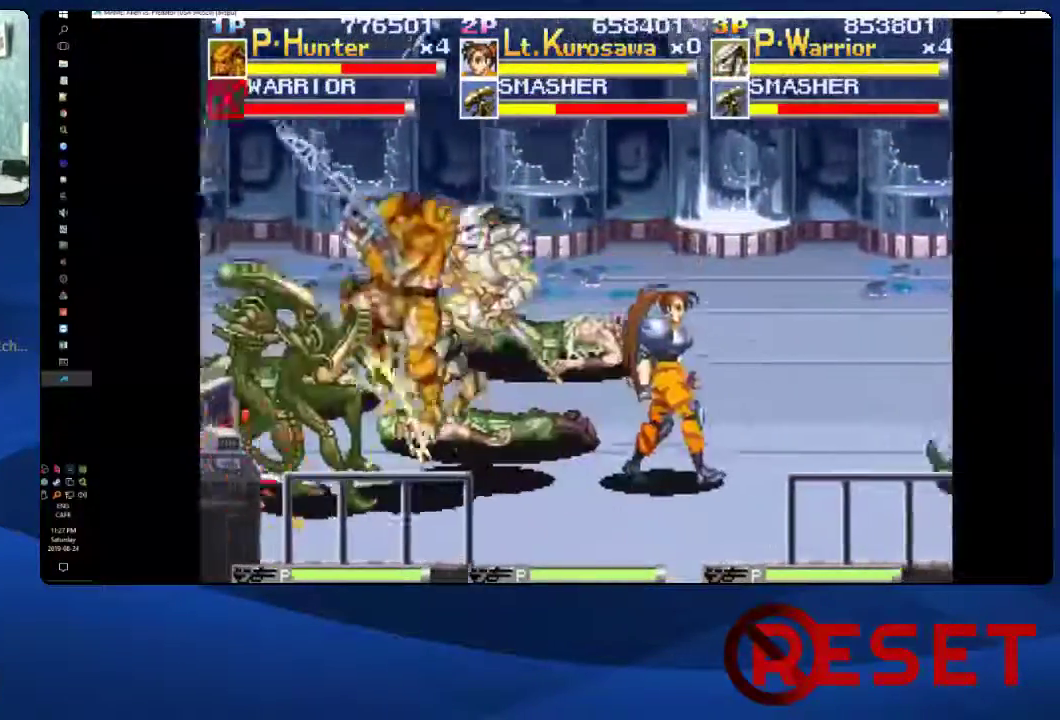
{"buttons": [], "right_stick": "center", "events": [[50, "X", "up"], [117, "X", "down"], [250, "X", "up"], [300, "X", "down"], [417, "DPAD_UP", "up"], [433, "DPAD_LEFT", "up"], [433, "X", "up"]]}